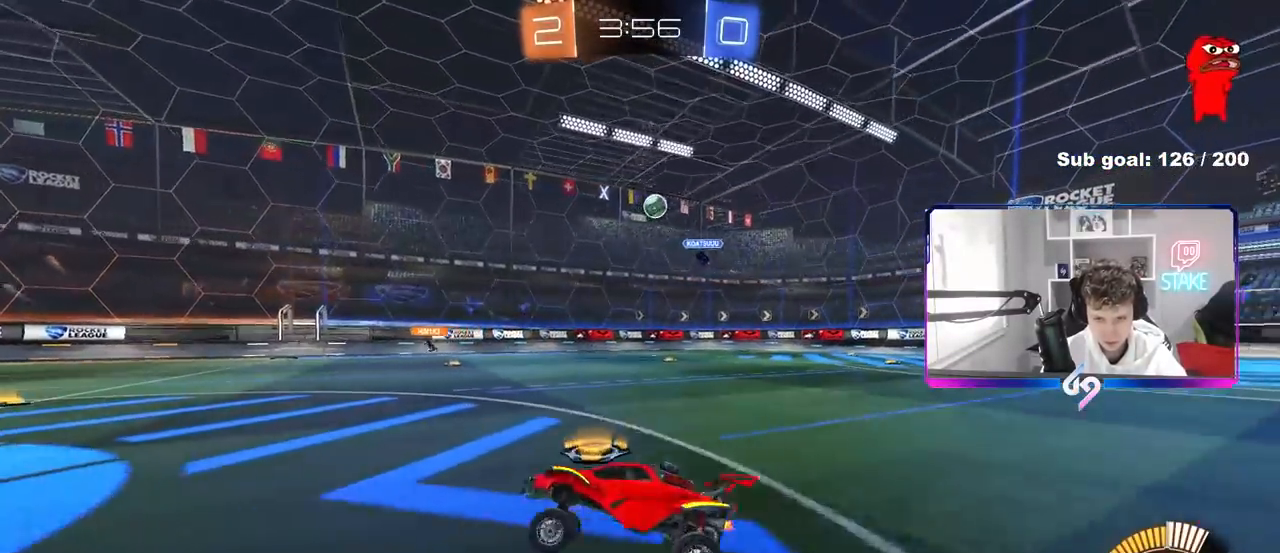
Gameplay with keyboard and mouse; each line is a JSON object with the keys and mouse buttons held at the frame after it. "events" lists presses ("down") and releases ("up") of "1", "2", "3", "4", "5", "a", "alt", "c", "caps_lock", "ctrl", "d", "e", "f", "g", "q", "r", "s", "shift", "space", "t", "tab", "v", "w", "x", "z", "mouse_left", "mouse_wheel" and "mouse_right" between this image and that frame as [ms after this image, input, new state], when the widget could be followed in between. "mouse_left", "mouse_wheel", "mouse_right" = the "left", "wheel", "right" buttons of the "mouse" list. No other keys are recorded. "wheel" means that the mouse wheel is clicked or scrolled. "mouse_move" is the direction in which the mouse moves at that frame (one of eight, or "still"), when it could be read.
{"keys": ["d", "w"], "mouse": ["left"], "mouse_move": "still", "events": [[67, "w", "down"], [117, "d", "down"], [450, "mouse_left", "down"]]}
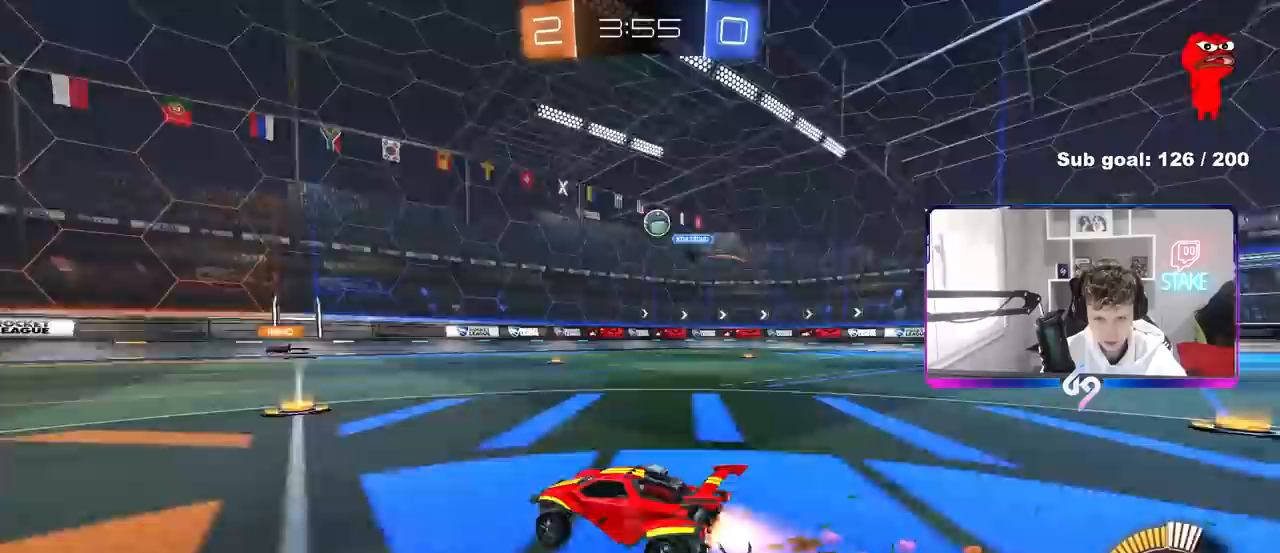
{"keys": ["a"], "mouse": [], "mouse_move": "still", "events": [[133, "mouse_left", "up"], [233, "a", "down"], [233, "d", "up"], [233, "shift", "down"], [317, "shift", "up"], [417, "w", "up"]]}
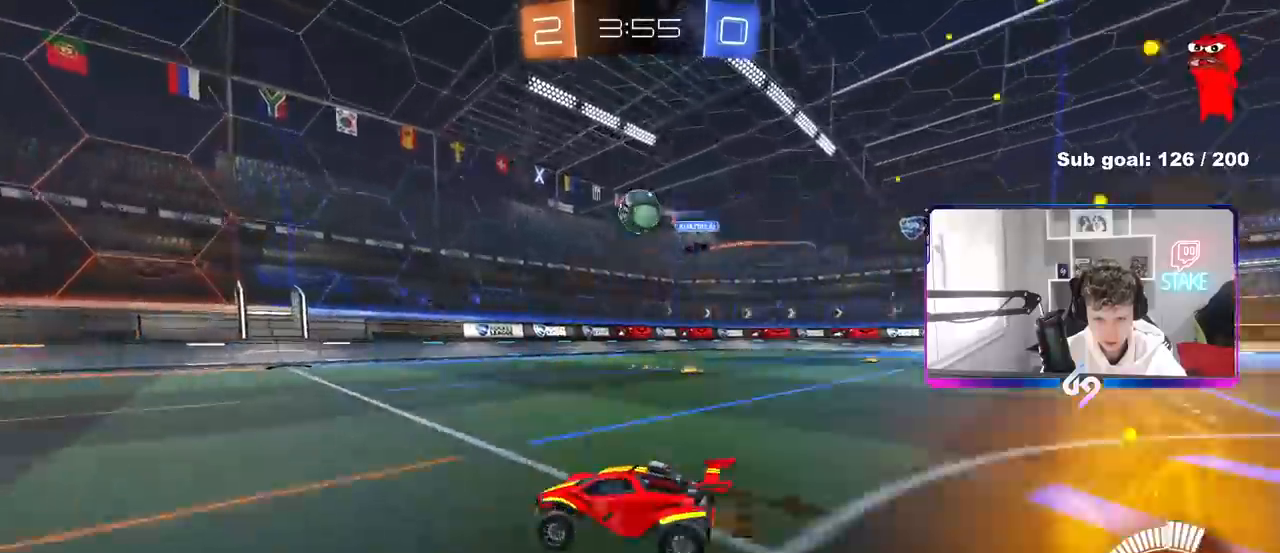
{"keys": ["d"], "mouse": [], "mouse_move": "still", "events": [[17, "a", "up"], [100, "w", "down"], [150, "a", "down"], [200, "a", "up"], [383, "d", "down"], [383, "w", "up"]]}
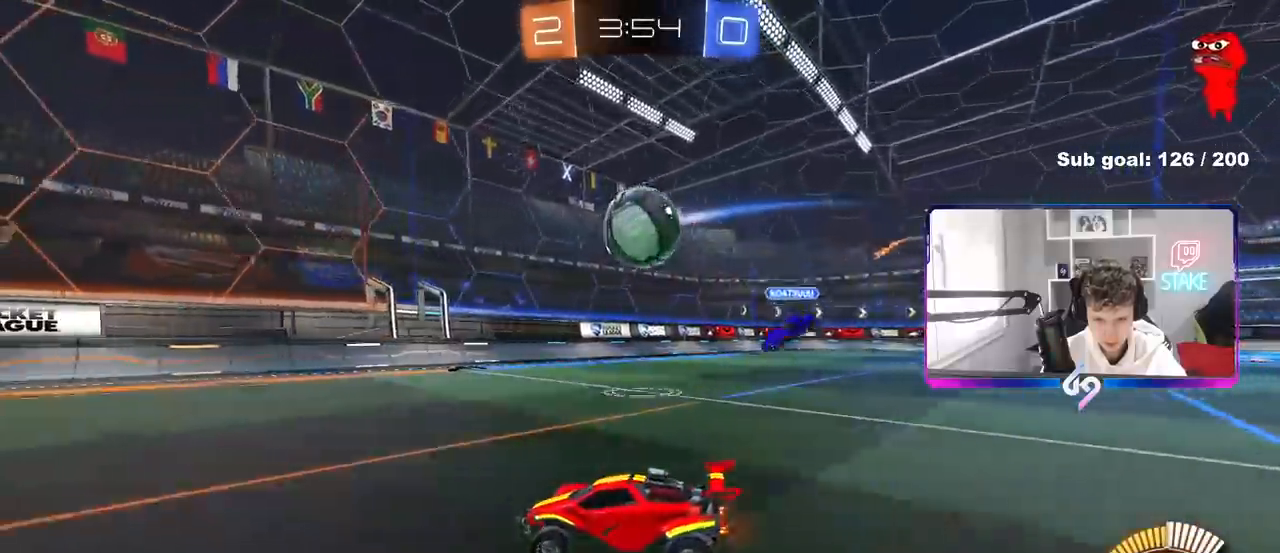
{"keys": ["d", "w"], "mouse": ["left"], "mouse_move": "still", "events": [[67, "d", "up"], [217, "a", "down"], [300, "mouse_left", "down"], [300, "w", "down"], [350, "d", "down"], [400, "a", "up"]]}
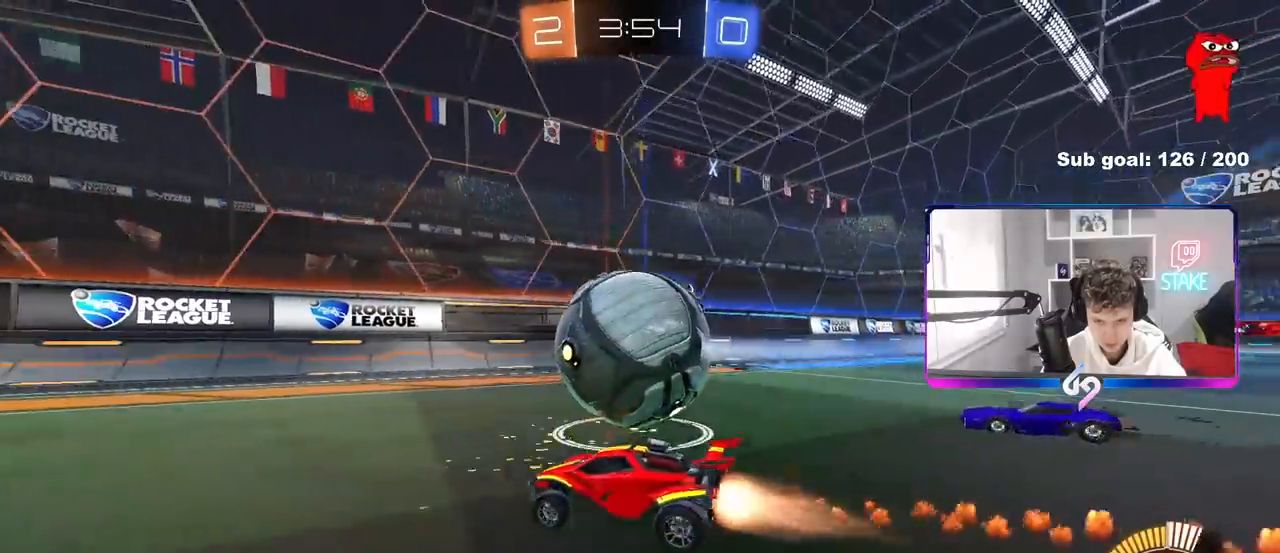
{"keys": ["w"], "mouse": [], "mouse_move": "still", "events": [[183, "d", "up"], [317, "mouse_left", "up"]]}
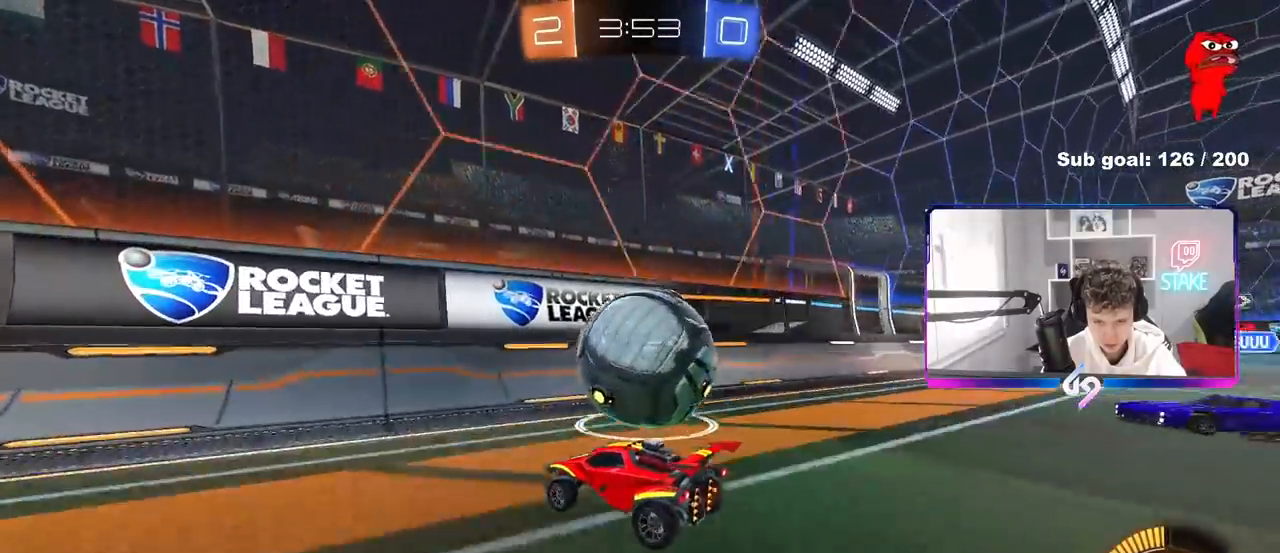
{"keys": ["a", "w"], "mouse": [], "mouse_move": "still", "events": [[50, "d", "down"], [100, "shift", "down"], [150, "mouse_left", "down"], [150, "shift", "up"], [433, "a", "down"], [433, "d", "up"], [433, "mouse_left", "up"]]}
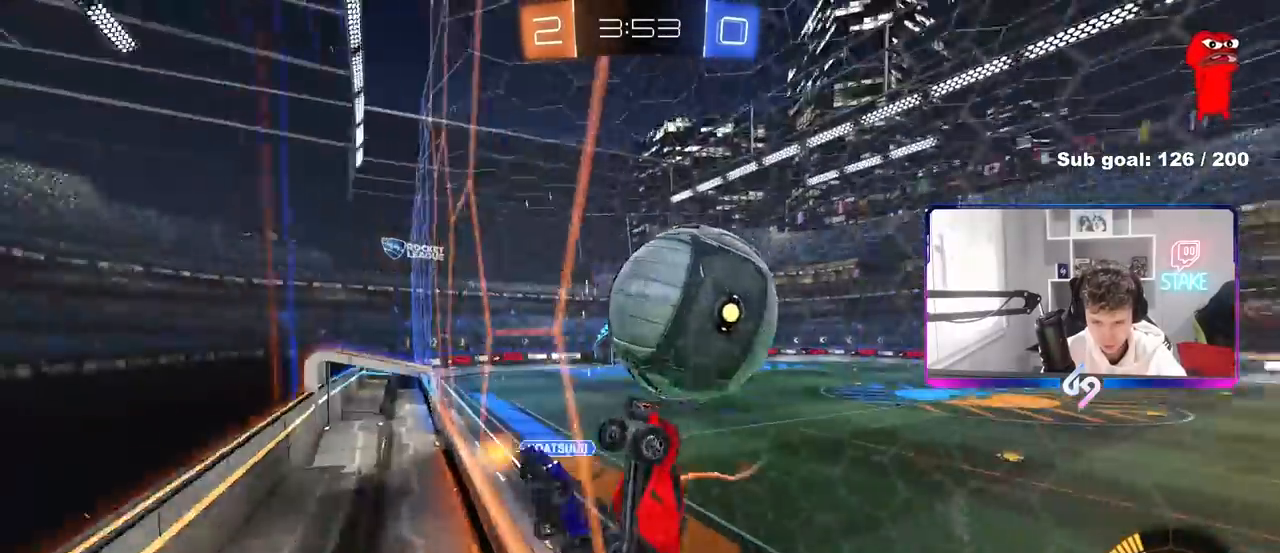
{"keys": ["d"], "mouse": [], "mouse_move": "still", "events": [[167, "a", "up"], [167, "d", "down"], [500, "w", "up"]]}
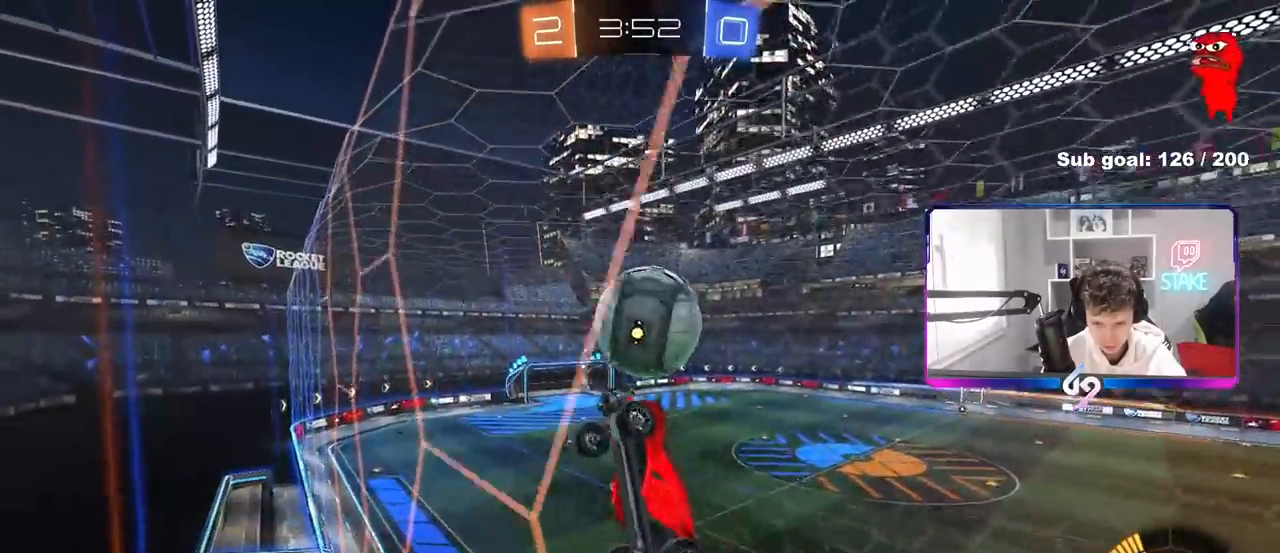
{"keys": ["d", "shift"], "mouse": [], "mouse_move": "still", "events": [[50, "mouse_left", "down"], [50, "mouse_right", "down"], [133, "a", "down"], [133, "d", "up"], [133, "s", "down"], [133, "shift", "down"], [283, "mouse_left", "up"], [317, "mouse_right", "up"], [367, "a", "up"], [367, "d", "down"], [367, "s", "up"]]}
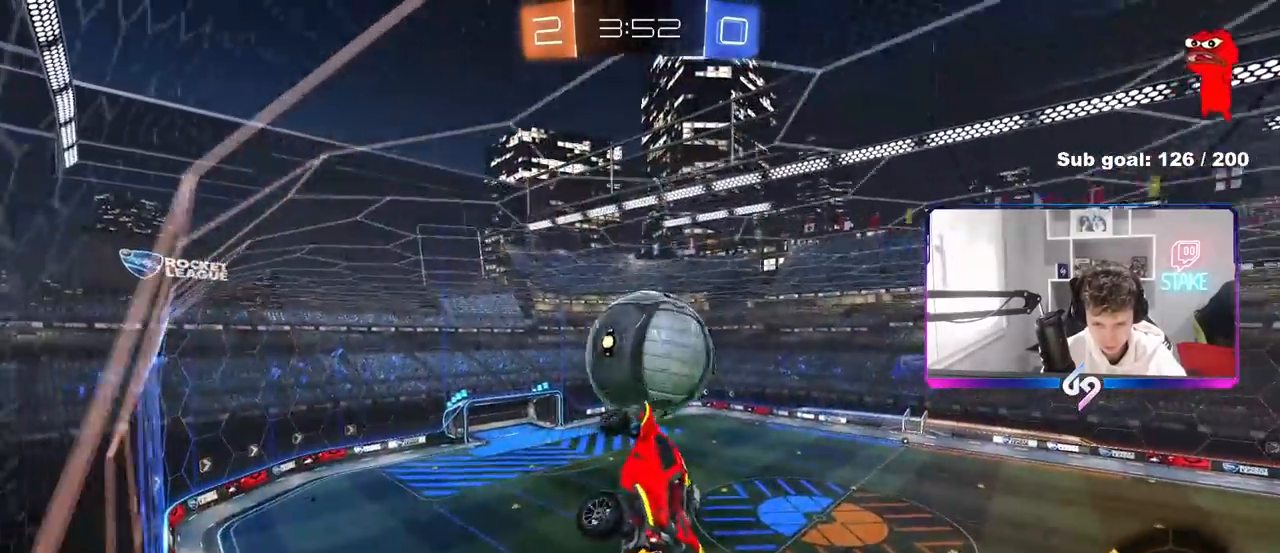
{"keys": ["d", "s", "shift"], "mouse": ["right"], "mouse_move": "still", "events": [[50, "w", "down"], [100, "d", "up"], [100, "w", "up"], [300, "d", "down"], [300, "w", "down"], [433, "mouse_right", "down"], [483, "s", "down"], [483, "w", "up"]]}
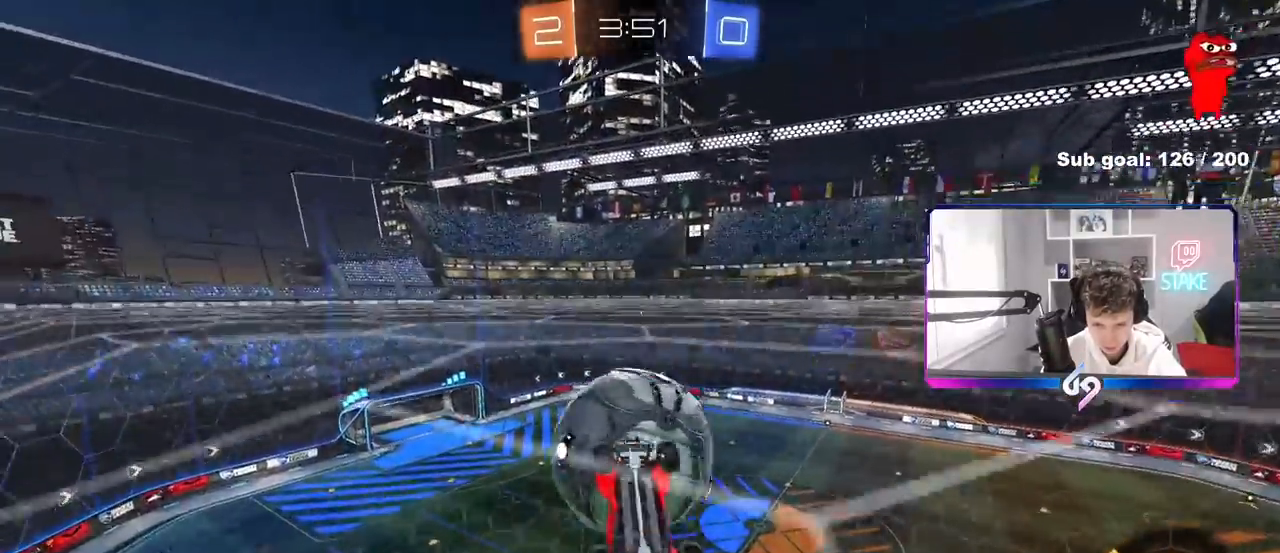
{"keys": ["d", "w"], "mouse": [], "mouse_move": "still", "events": [[117, "mouse_right", "up"], [217, "s", "up"], [450, "shift", "up"], [450, "w", "down"]]}
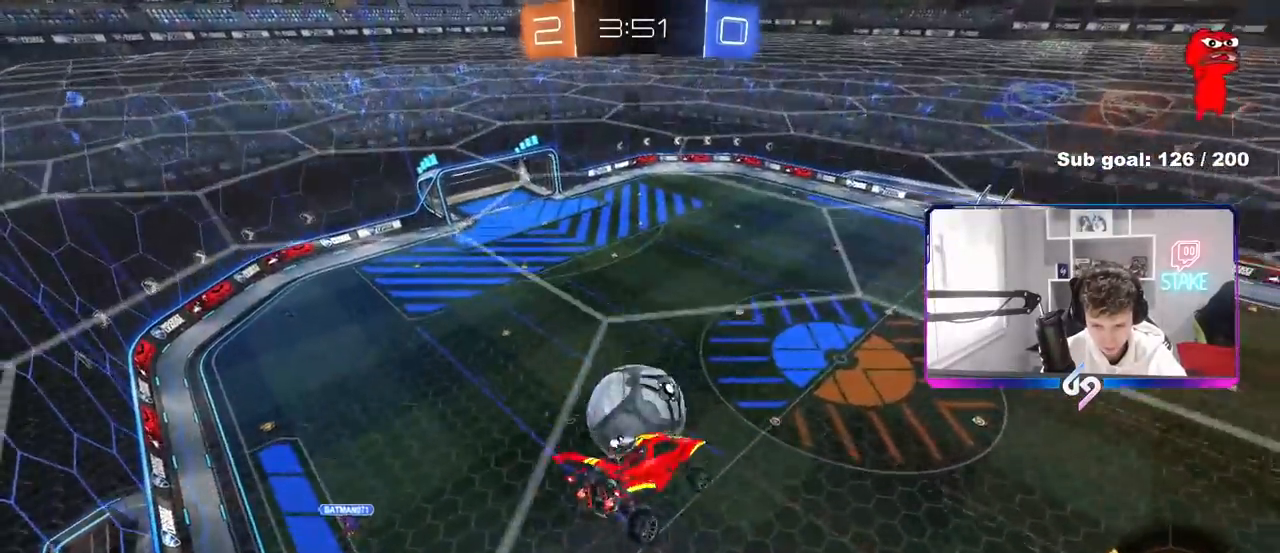
{"keys": ["d"], "mouse": [], "mouse_move": "still", "events": [[50, "mouse_left", "down"], [83, "d", "up"], [133, "a", "down"], [133, "w", "up"], [183, "w", "down"], [283, "mouse_left", "up"], [283, "w", "up"], [367, "a", "up"], [417, "d", "down"]]}
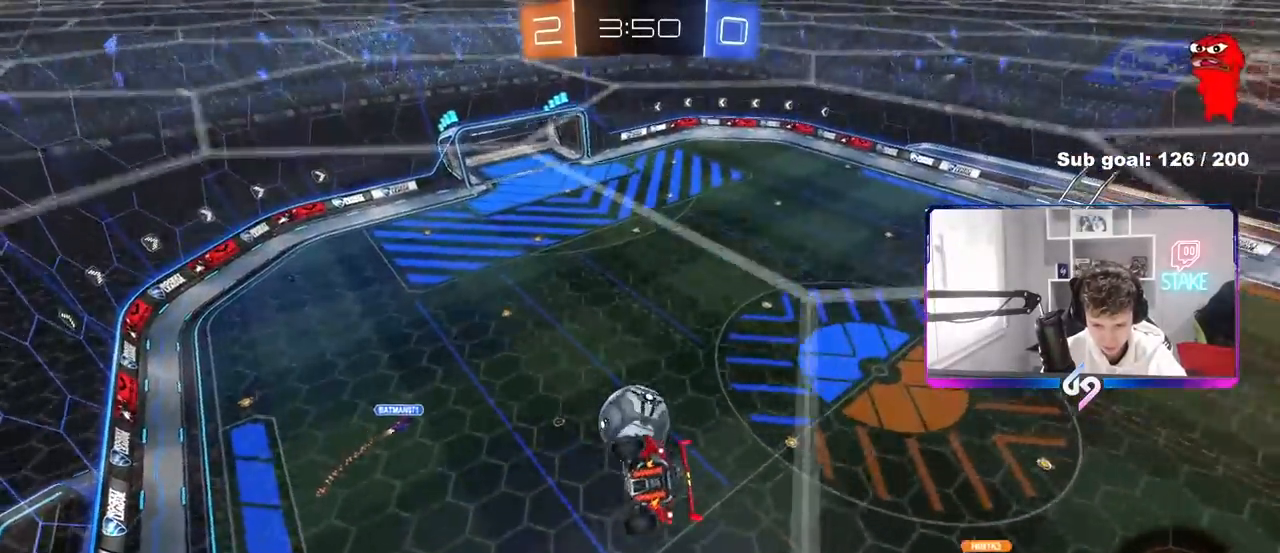
{"keys": ["d", "shift"], "mouse": [], "mouse_move": "still", "events": [[17, "shift", "down"], [333, "w", "down"], [483, "w", "up"]]}
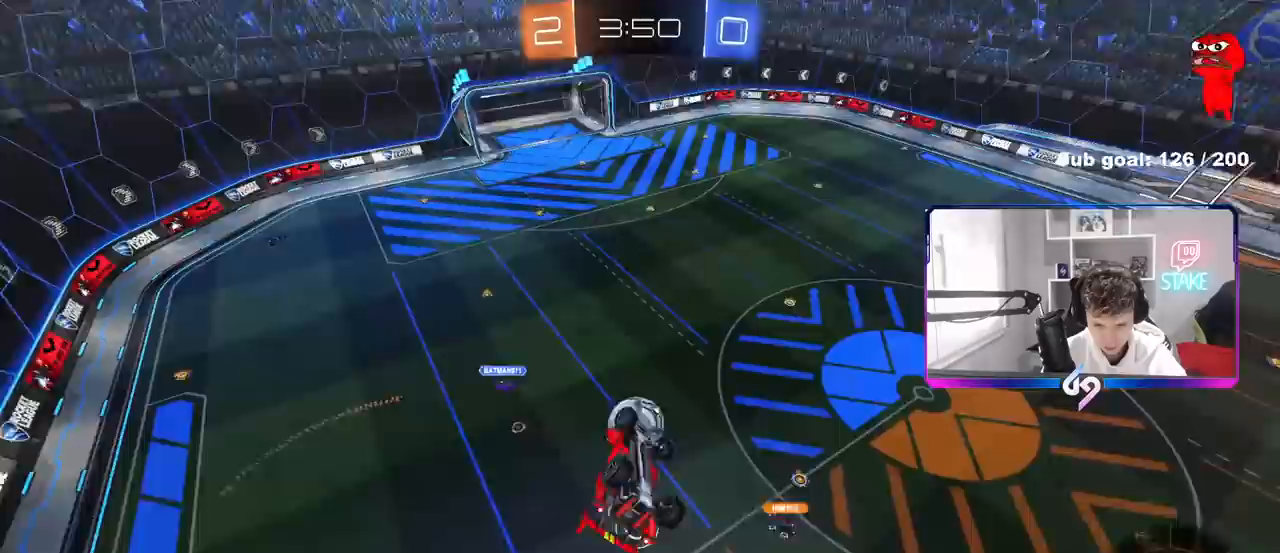
{"keys": [], "mouse": [], "mouse_move": "still", "events": [[167, "s", "down"], [300, "s", "up"], [300, "shift", "up"], [350, "d", "up"]]}
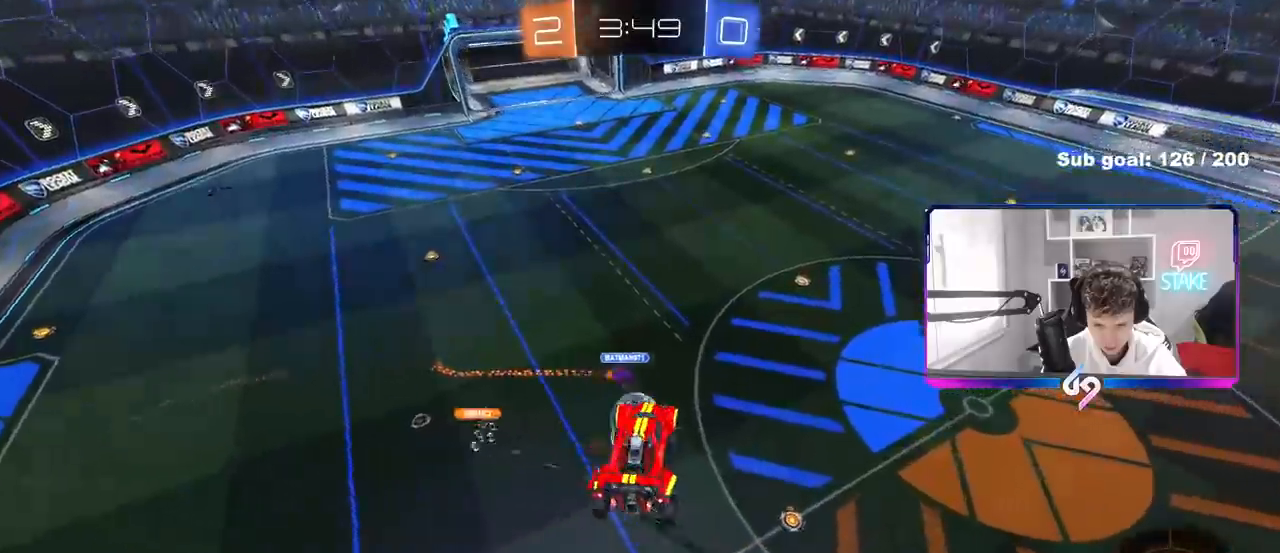
{"keys": ["a"], "mouse": [], "mouse_move": "still", "events": [[83, "d", "down"], [133, "s", "down"], [233, "s", "up"], [283, "a", "down"], [283, "d", "up"], [283, "shift", "down"], [367, "shift", "up"]]}
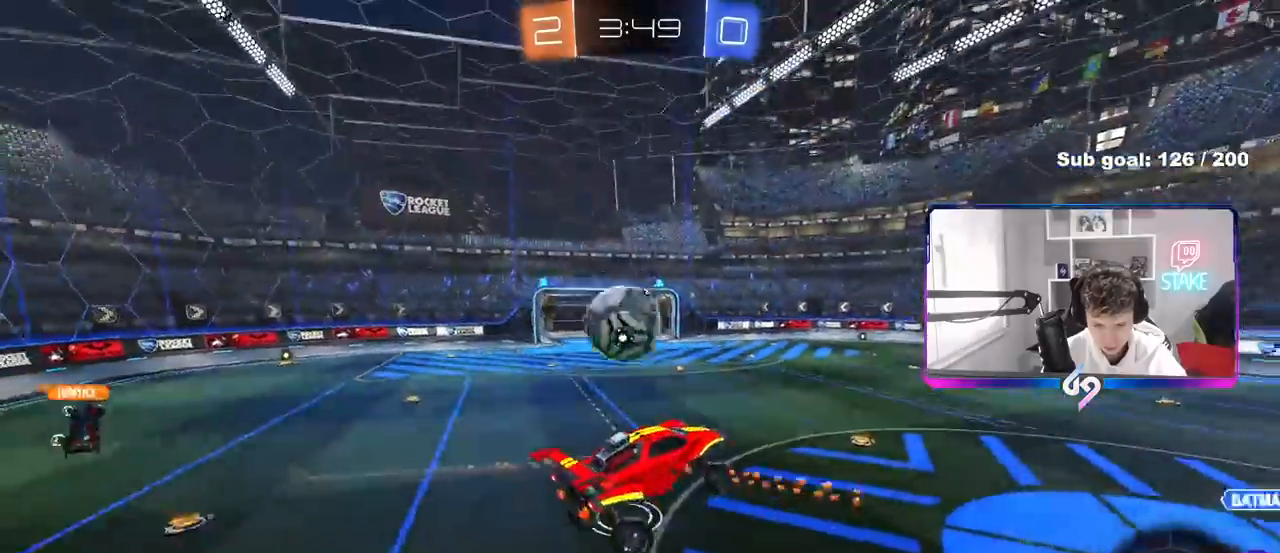
{"keys": ["a"], "mouse": ["right"], "mouse_move": "still", "events": [[50, "a", "up"], [250, "a", "down"], [483, "mouse_right", "down"]]}
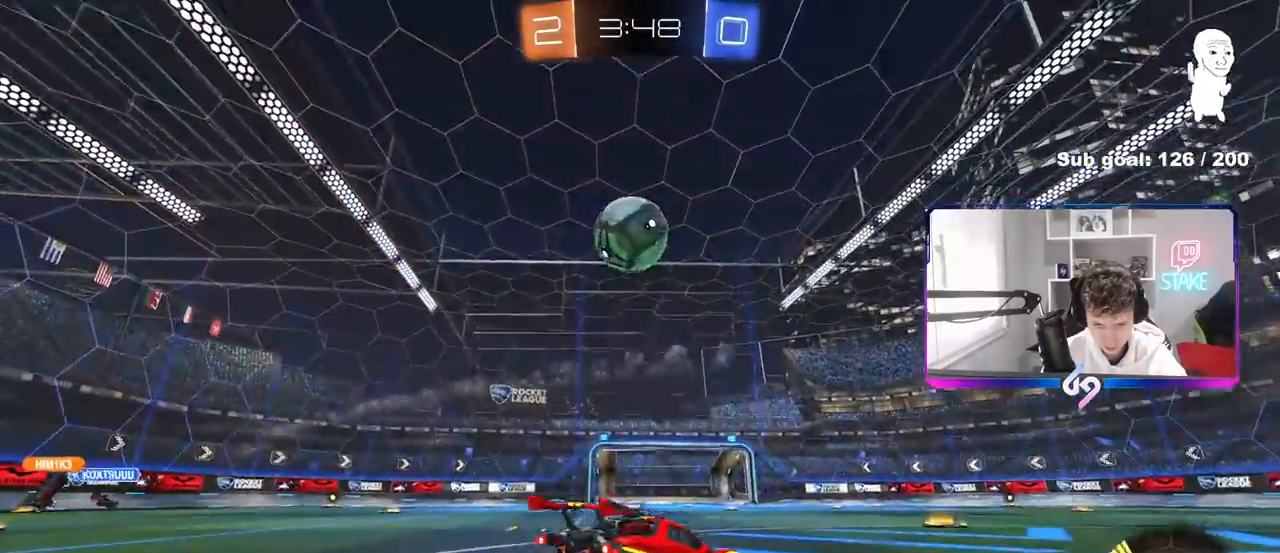
{"keys": ["a"], "mouse": ["left"], "mouse_move": "still", "events": [[67, "s", "down"], [117, "a", "up"], [117, "d", "down"], [217, "mouse_left", "down"], [267, "s", "up"], [267, "shift", "down"], [300, "mouse_right", "up"], [300, "shift", "up"], [400, "d", "up"], [450, "w", "down"], [500, "a", "down"], [500, "w", "up"]]}
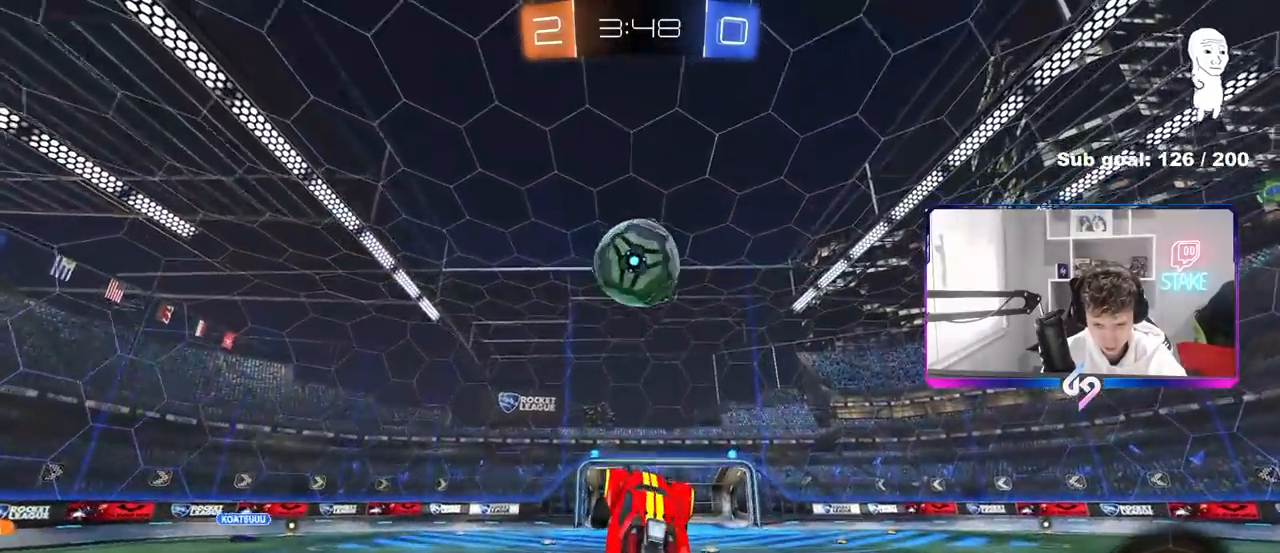
{"keys": ["w"], "mouse": ["left"], "mouse_move": "still", "events": [[33, "a", "up"], [83, "d", "down"], [233, "a", "down"], [233, "d", "up"], [233, "shift", "down"], [233, "w", "down"], [267, "a", "up"], [267, "shift", "up"], [317, "a", "down"], [367, "w", "up"], [417, "a", "up"], [467, "w", "down"]]}
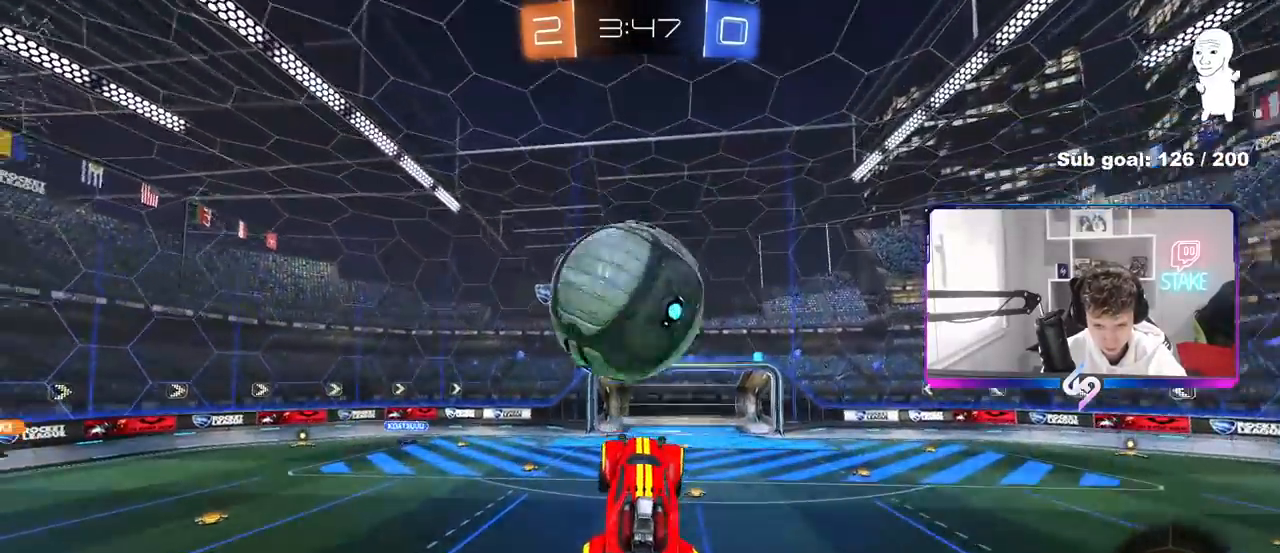
{"keys": ["a", "s", "shift"], "mouse": [], "mouse_move": "still", "events": [[100, "mouse_right", "down"], [250, "mouse_left", "up"], [250, "shift", "down"], [300, "mouse_right", "up"], [300, "w", "up"], [333, "s", "down"], [383, "a", "down"]]}
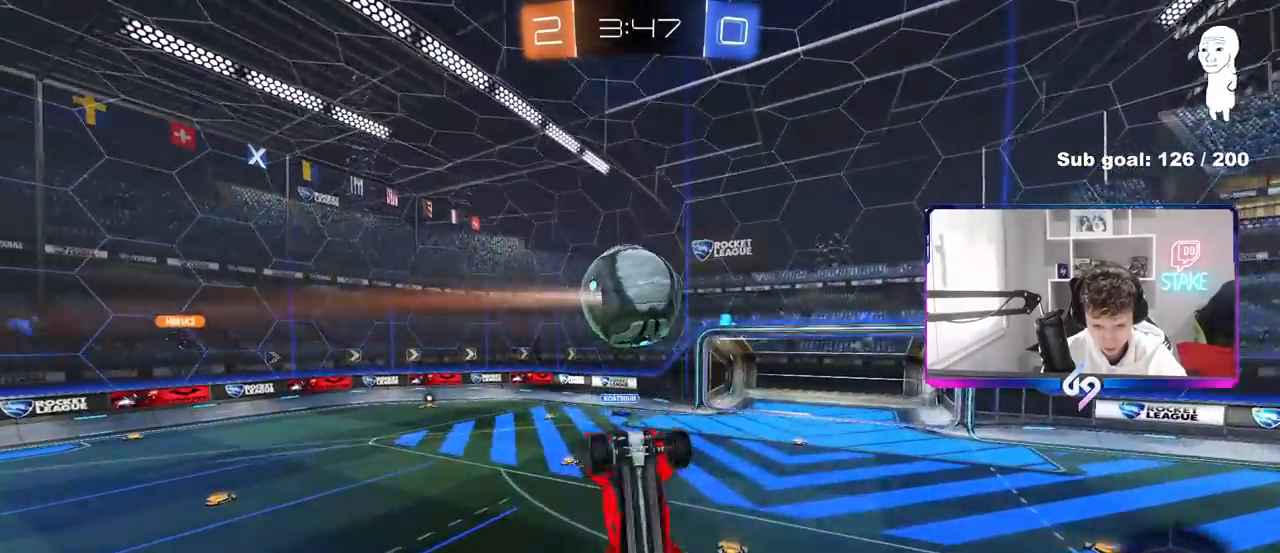
{"keys": ["d", "w"], "mouse": [], "mouse_move": "still", "events": [[67, "s", "up"], [217, "w", "down"], [400, "d", "down"], [450, "a", "up"], [500, "shift", "up"]]}
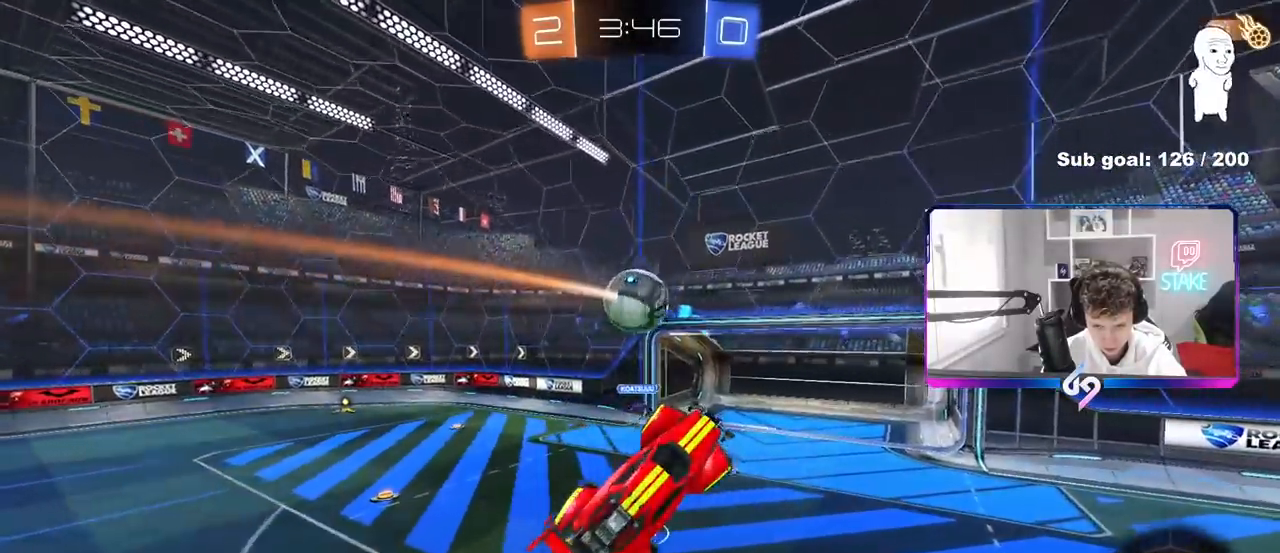
{"keys": [], "mouse": ["left"], "mouse_move": "still", "events": [[183, "d", "up"], [183, "w", "up"], [233, "a", "down"], [283, "shift", "down"], [317, "a", "up"], [317, "mouse_left", "down"], [317, "shift", "up"]]}
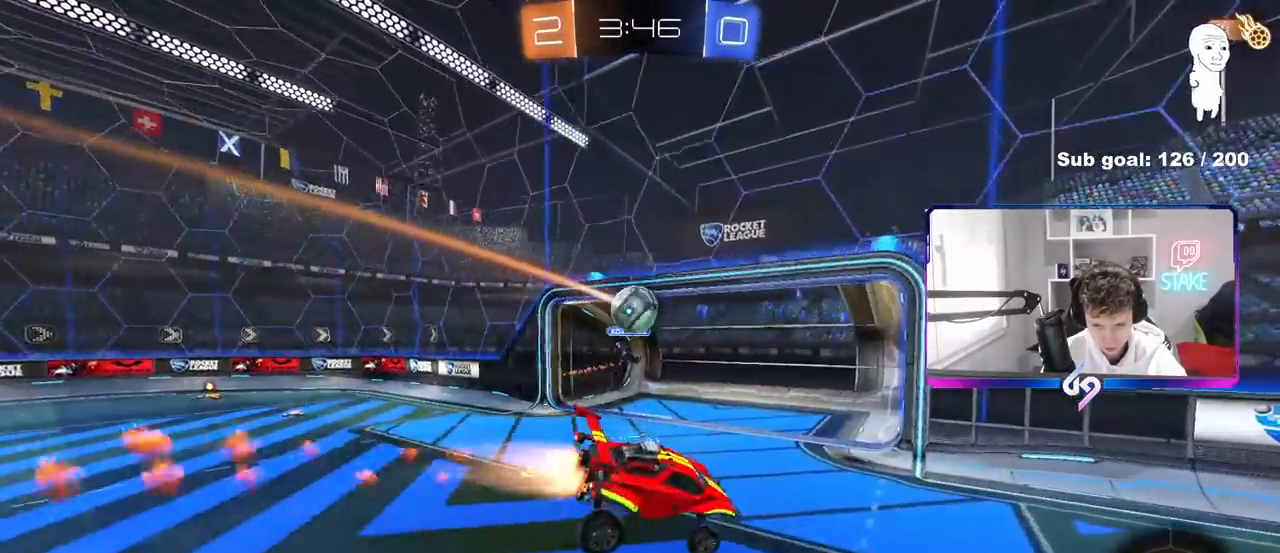
{"keys": ["d", "w"], "mouse": [], "mouse_move": "still", "events": [[17, "a", "down"], [17, "s", "down"], [17, "shift", "down"], [100, "a", "up"], [100, "d", "down"], [100, "shift", "up"], [250, "mouse_left", "up"], [250, "s", "up"], [300, "d", "up"], [433, "w", "down"], [483, "d", "down"]]}
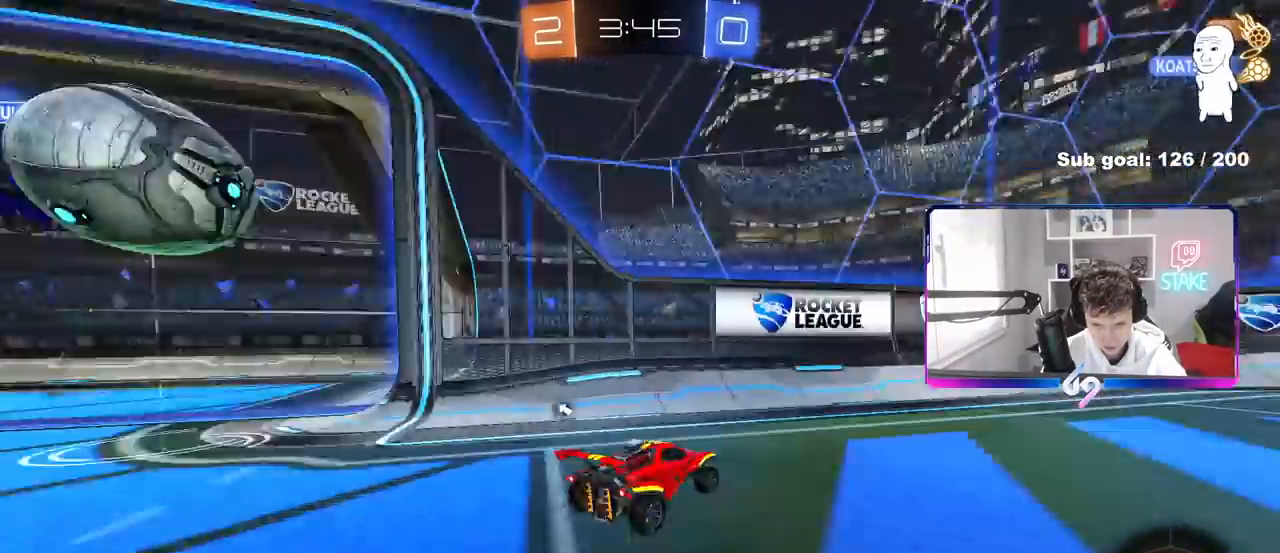
{"keys": ["w"], "mouse": ["left"], "mouse_move": "still", "events": [[217, "mouse_left", "down"], [500, "d", "up"]]}
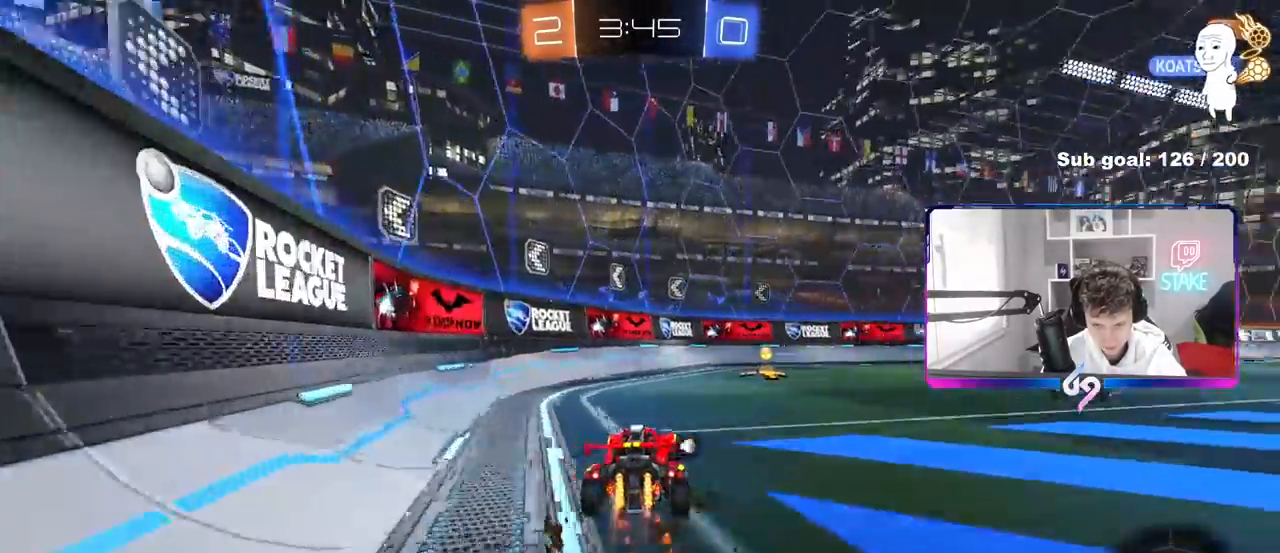
{"keys": ["d", "w"], "mouse": [], "mouse_move": "still", "events": [[50, "space", "down"], [133, "mouse_left", "up"], [183, "d", "down"], [233, "shift", "down"], [233, "space", "up"], [467, "shift", "up"]]}
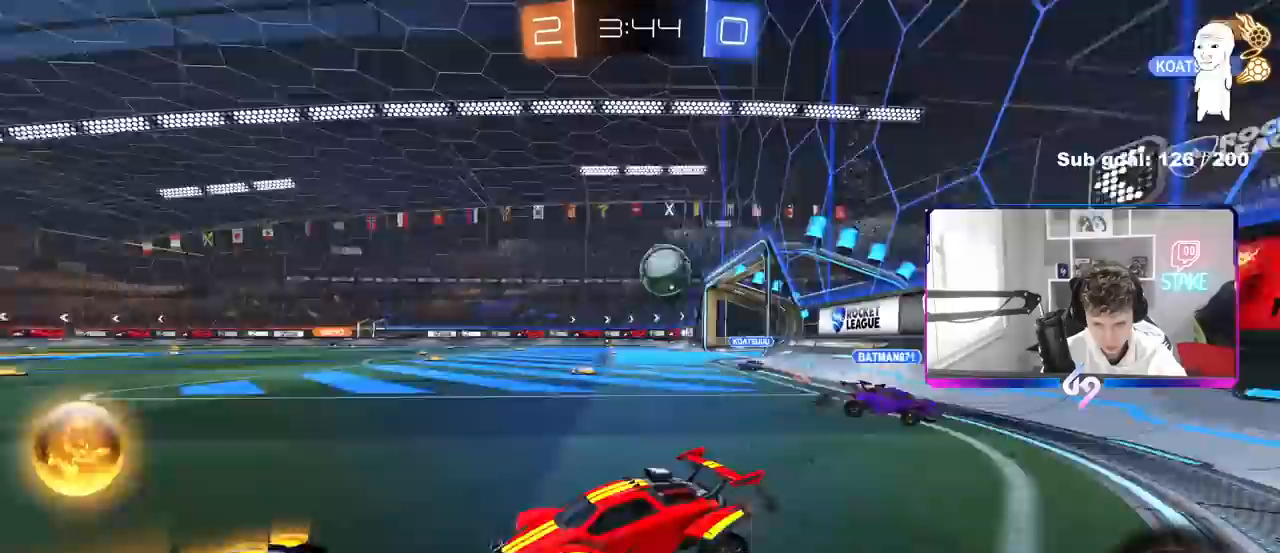
{"keys": ["d", "w"], "mouse": [], "mouse_move": "still", "events": [[100, "shift", "down"], [200, "shift", "up"]]}
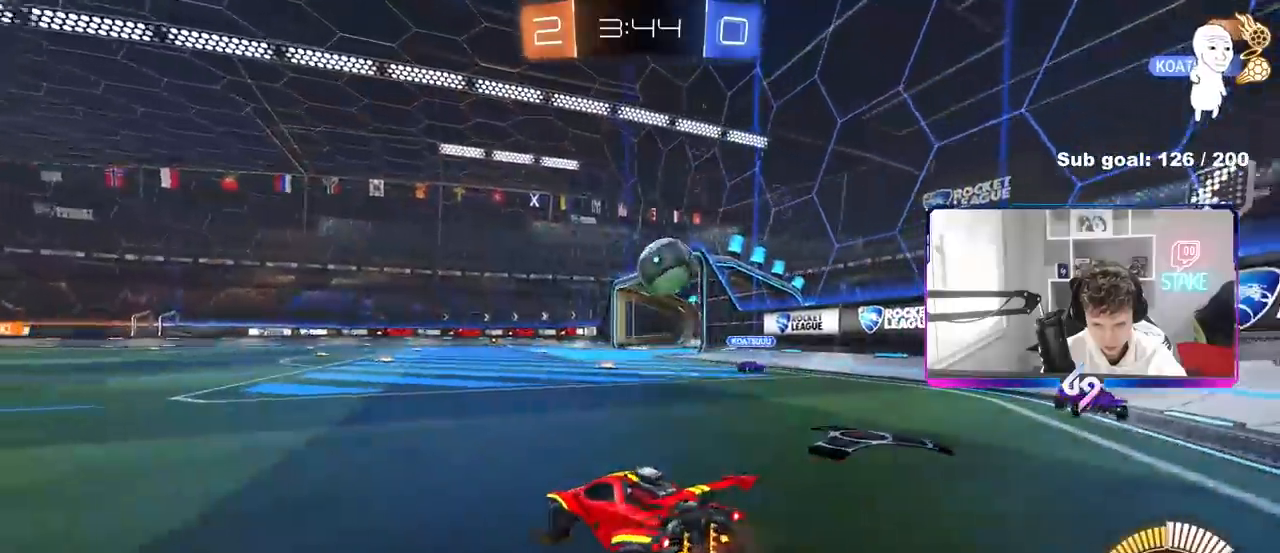
{"keys": ["w"], "mouse": ["left"], "mouse_move": "still", "events": [[17, "mouse_left", "down"], [267, "mouse_right", "down"], [300, "d", "up"], [300, "w", "up"], [450, "a", "down"], [450, "mouse_right", "up"], [500, "a", "up"], [500, "w", "down"]]}
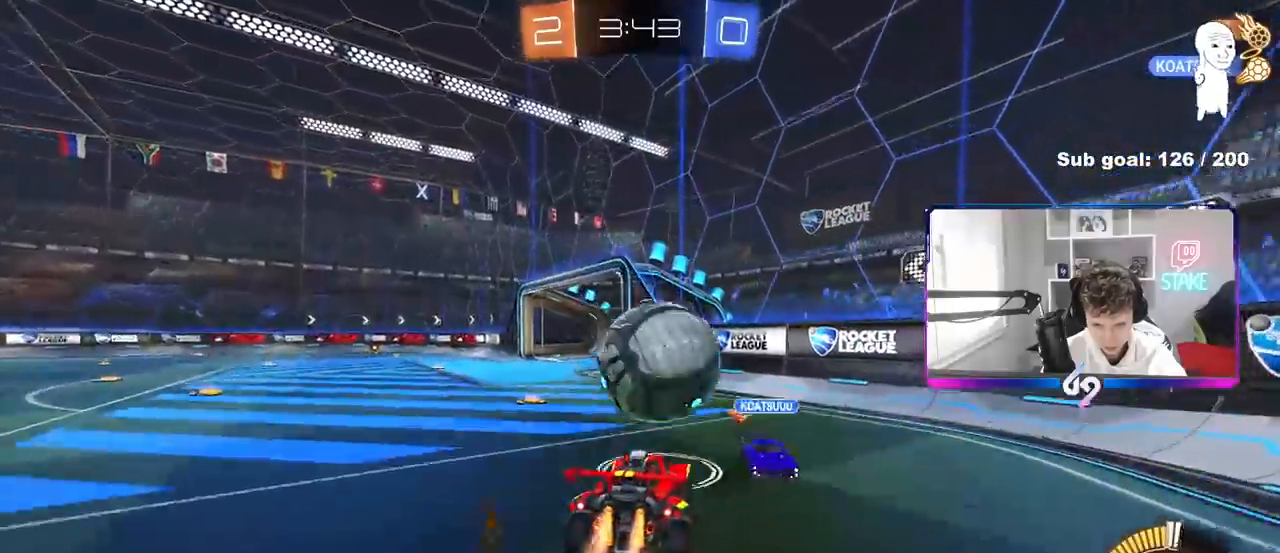
{"keys": ["d", "shift"], "mouse": ["left"], "mouse_move": "still", "events": [[50, "d", "down"], [50, "shift", "down"], [83, "mouse_right", "down"], [317, "mouse_right", "up"], [317, "w", "up"]]}
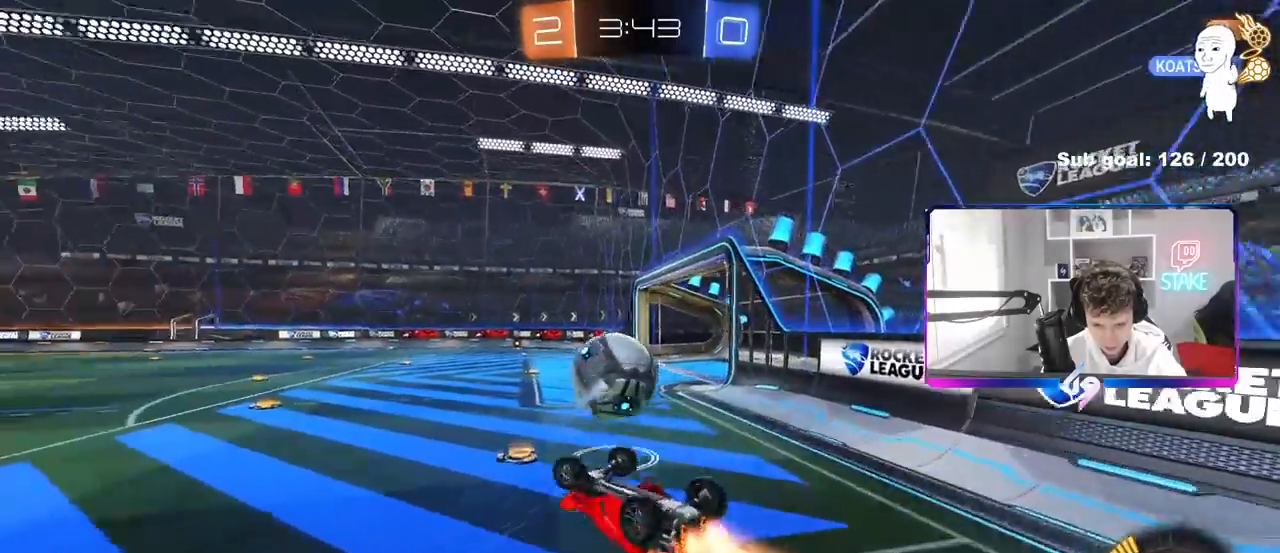
{"keys": [], "mouse": [], "mouse_move": "still", "events": [[50, "s", "down"], [200, "s", "up"], [250, "d", "up"], [333, "a", "down"], [333, "shift", "up"], [433, "a", "up"], [433, "mouse_left", "up"]]}
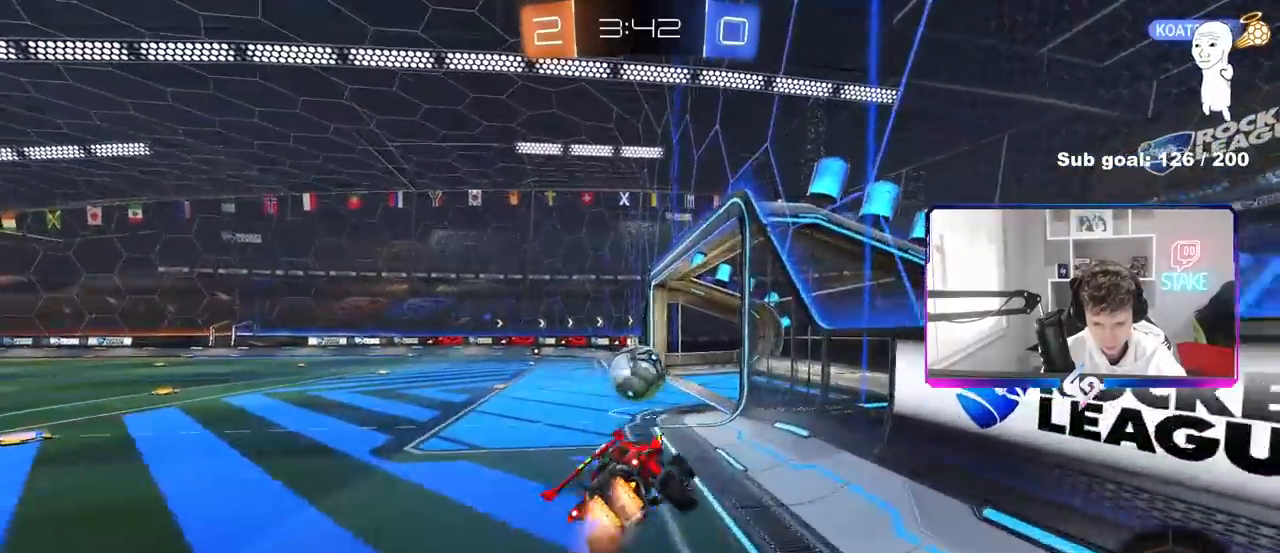
{"keys": ["a", "shift", "w"], "mouse": ["left", "right"], "mouse_move": "still", "events": [[33, "mouse_left", "down"], [67, "s", "down"], [117, "a", "down"], [117, "shift", "down"], [267, "a", "up"], [267, "d", "down"], [267, "s", "up"], [450, "d", "up"], [450, "w", "down"], [500, "a", "down"], [500, "mouse_right", "down"]]}
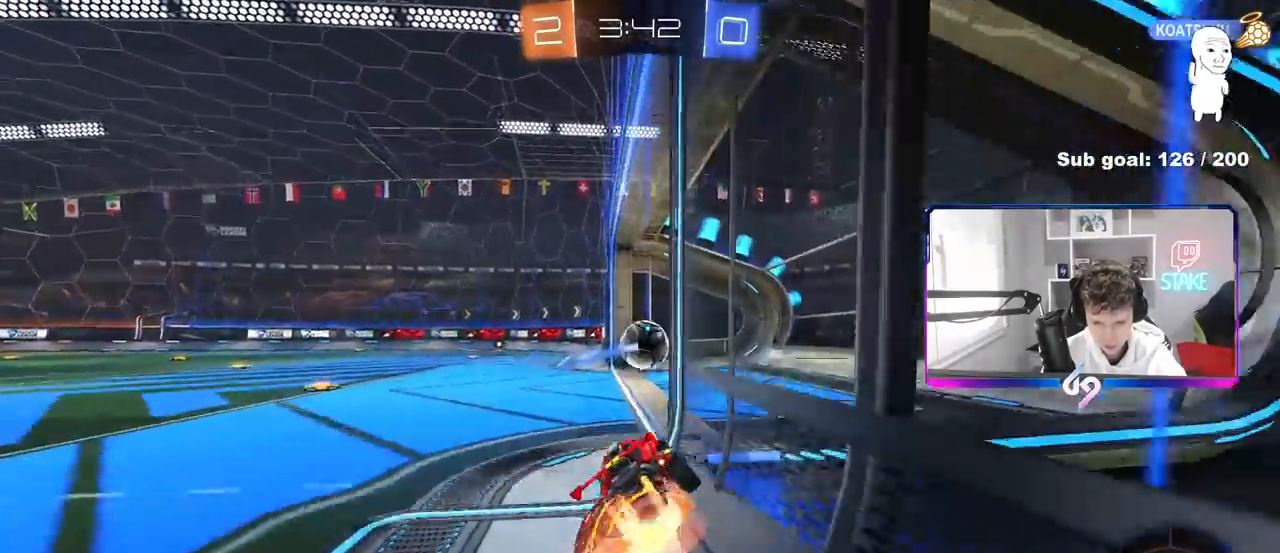
{"keys": ["a", "s", "shift"], "mouse": [], "mouse_move": "still", "events": [[33, "mouse_right", "up"], [83, "mouse_right", "down"], [183, "w", "up"], [233, "s", "down"], [317, "mouse_right", "up"], [467, "mouse_left", "up"]]}
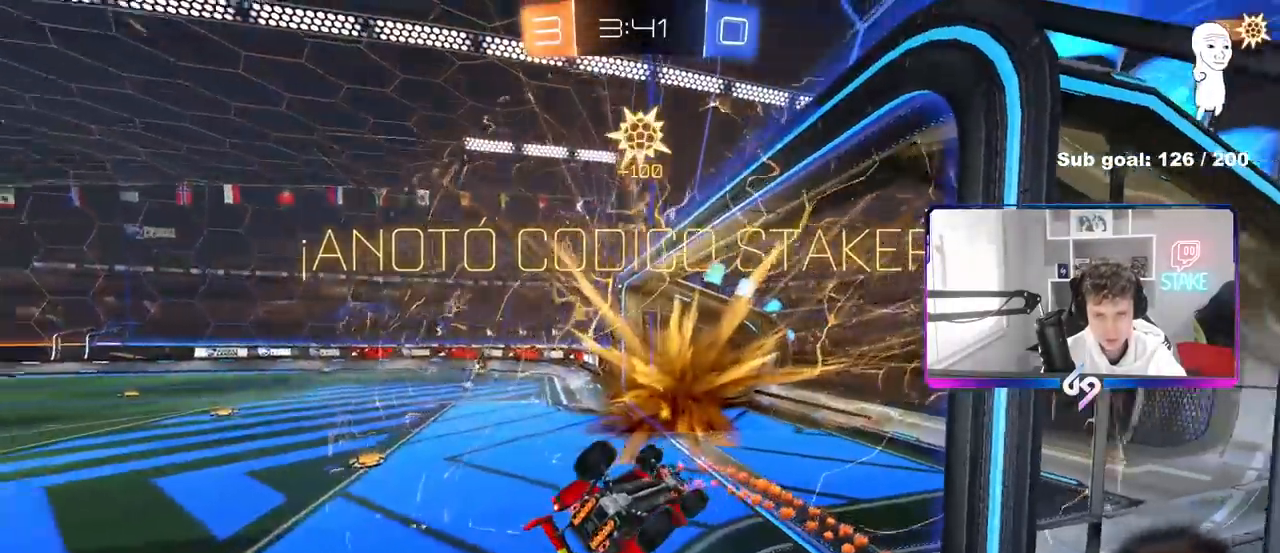
{"keys": ["a", "shift", "w"], "mouse": [], "mouse_move": "up", "events": [[17, "s", "up"], [17, "space", "down"], [200, "space", "up"], [250, "w", "down"], [383, "shift", "up"], [483, "shift", "down"]]}